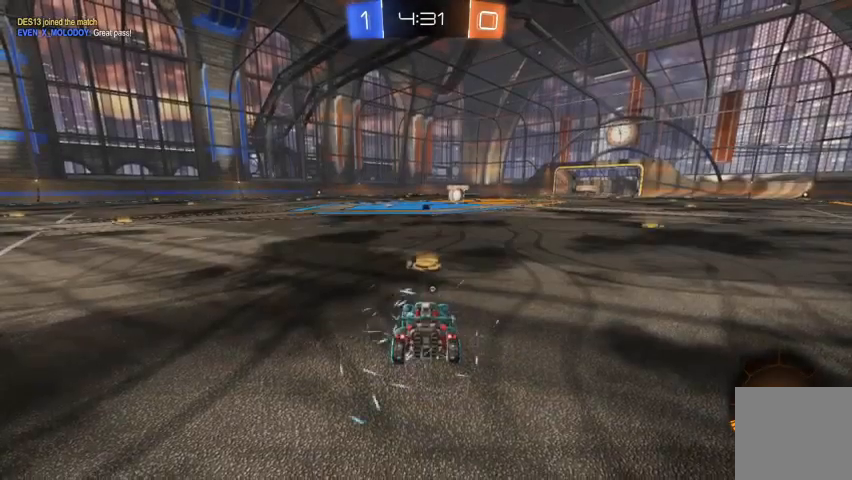
Gameplay with a controller (Xbox layout); each line is a JSON object with the inputs held at the frame after it. "events" lists button and stick changes between this image and that frame as [ms after this image, input, new state], when the widget could be followed in between.
{"buttons": ["R1"], "left_stick": "center", "right_stick": "center", "events": [[467, "R1", "down"]]}
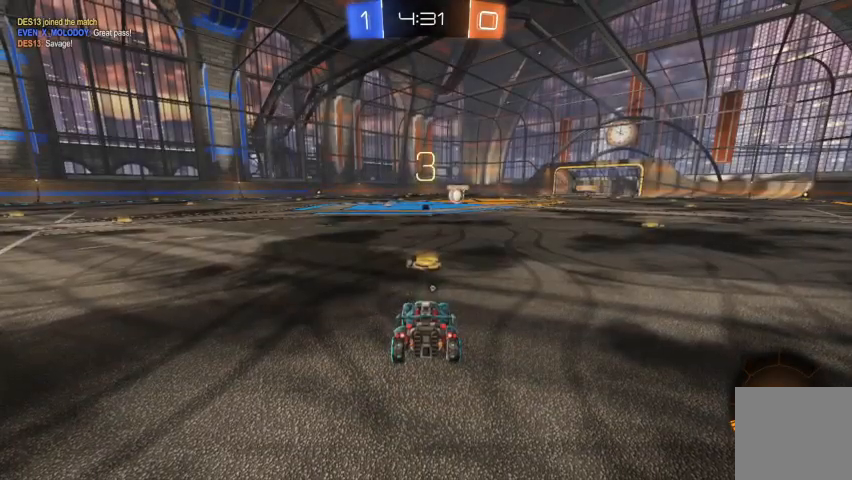
{"buttons": [], "left_stick": "center", "right_stick": "center", "events": [[67, "R1", "up"]]}
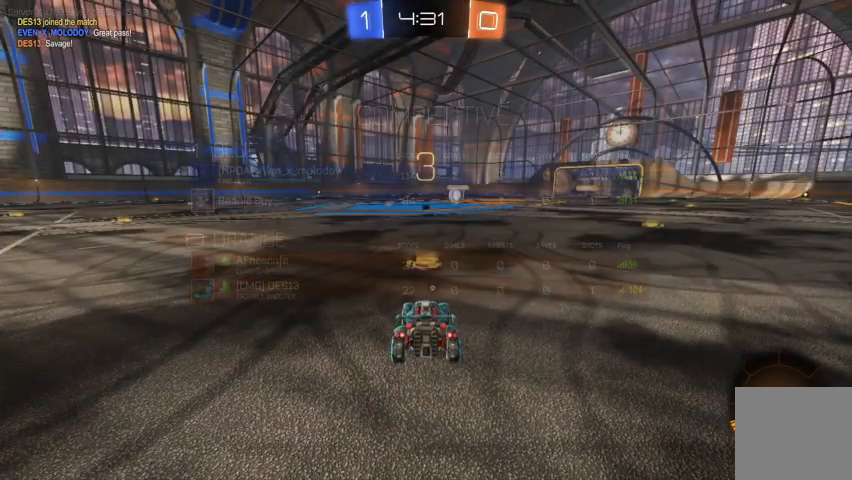
{"buttons": ["R2"], "left_stick": "center", "right_stick": "center", "events": [[233, "R2", "down"]]}
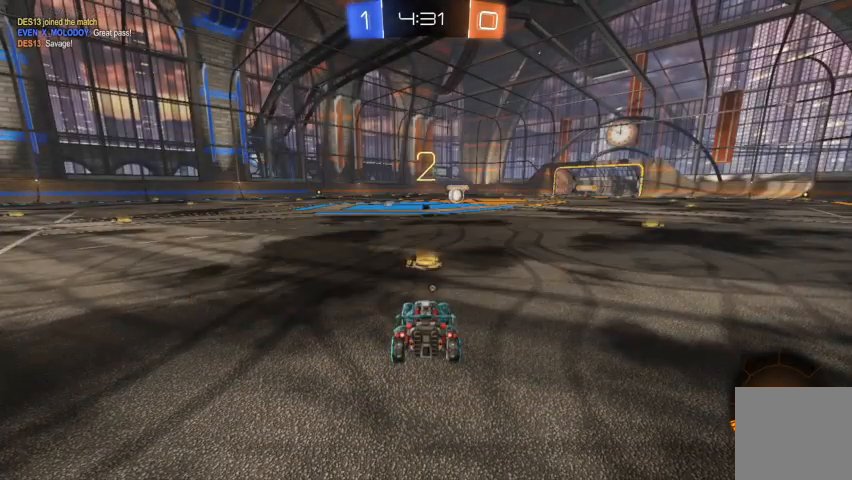
{"buttons": ["R2"], "left_stick": "center", "right_stick": "center", "events": [[233, "Y", "down"], [300, "Y", "up"], [367, "Y", "down"], [467, "Y", "up"]]}
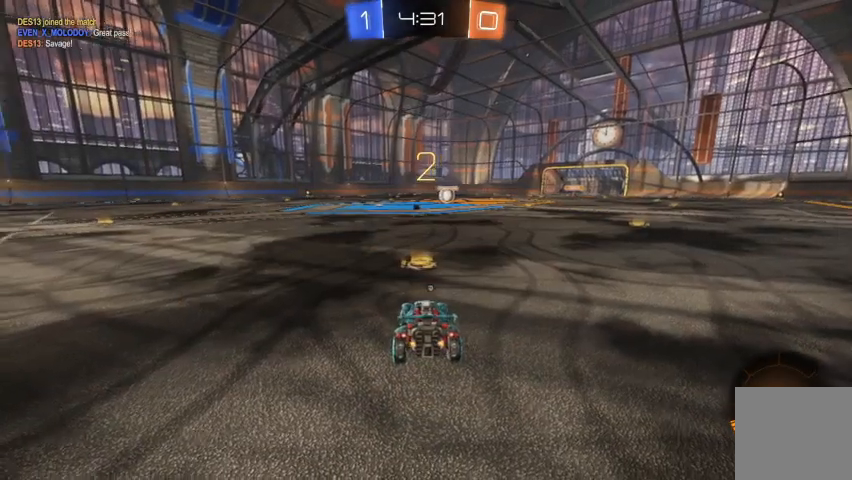
{"buttons": ["R2"], "left_stick": "center", "right_stick": "center", "events": [[100, "Y", "down"], [167, "Y", "up"], [400, "Y", "down"], [433, "Y", "up"]]}
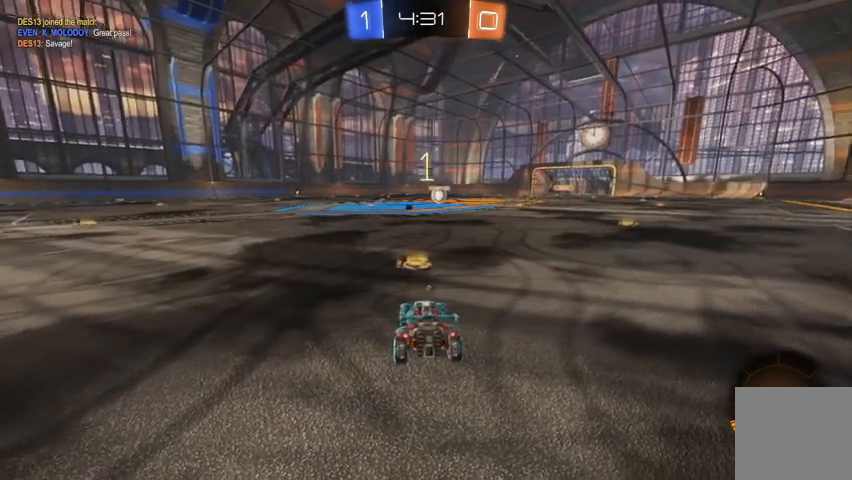
{"buttons": ["B", "R2"], "left_stick": "center", "right_stick": "center", "events": [[33, "Y", "down"], [100, "Y", "up"], [267, "B", "down"]]}
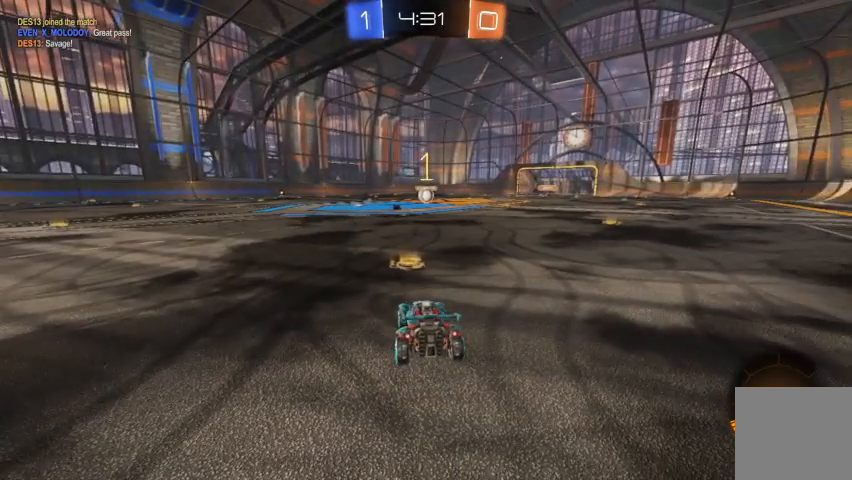
{"buttons": ["R2"], "left_stick": "right", "right_stick": "center", "events": [[467, "B", "up"], [467, "left_stick", "right"]]}
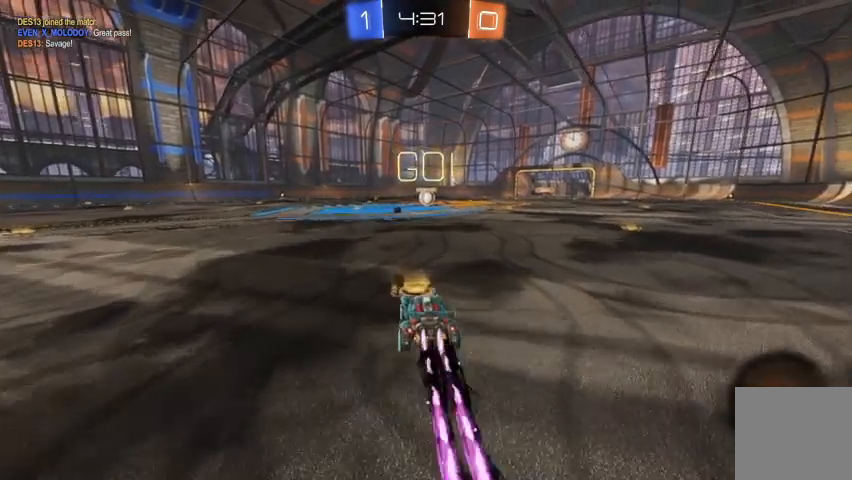
{"buttons": ["B", "R2"], "left_stick": "up-left", "right_stick": "center", "events": [[133, "A", "down"], [200, "A", "up"], [200, "left_stick", "up-left"], [267, "A", "down"], [333, "A", "up"], [467, "B", "down"]]}
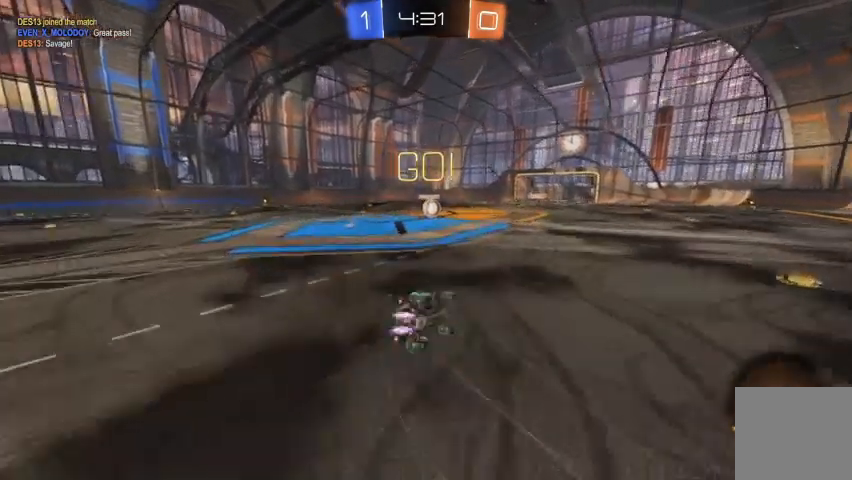
{"buttons": ["B", "R2"], "left_stick": "center", "right_stick": "center", "events": [[33, "left_stick", "center"]]}
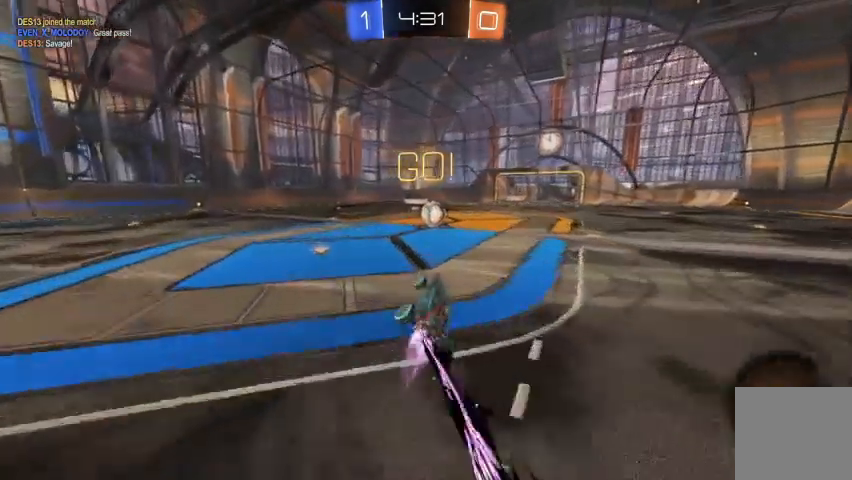
{"buttons": ["R2"], "left_stick": "right", "right_stick": "center", "events": [[133, "B", "up"], [267, "B", "down"], [333, "left_stick", "right"], [367, "B", "up"]]}
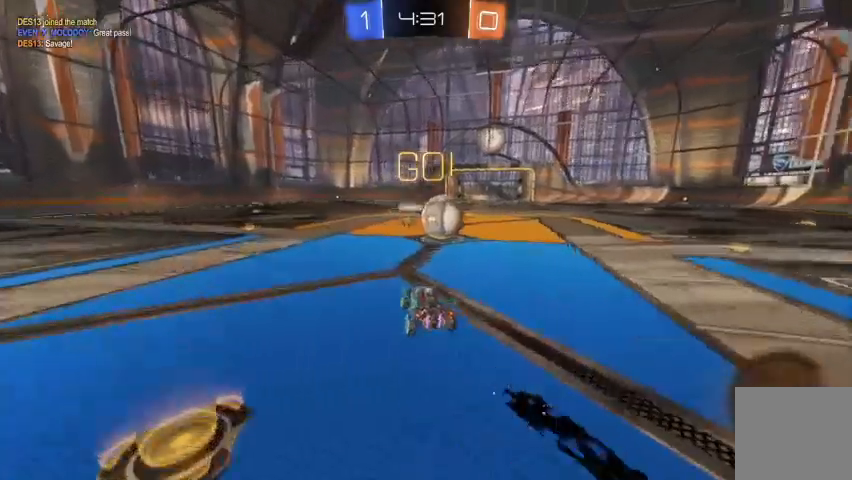
{"buttons": [], "left_stick": "center", "right_stick": "center", "events": [[33, "A", "down"], [67, "A", "up"], [133, "A", "down"], [200, "A", "up"], [333, "R2", "up"], [467, "left_stick", "center"]]}
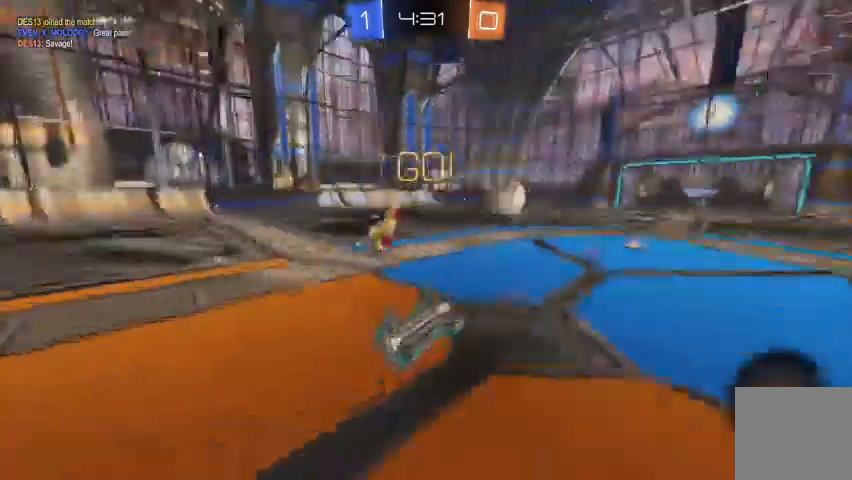
{"buttons": [], "left_stick": "up-left", "right_stick": "center", "events": [[233, "left_stick", "up-left"]]}